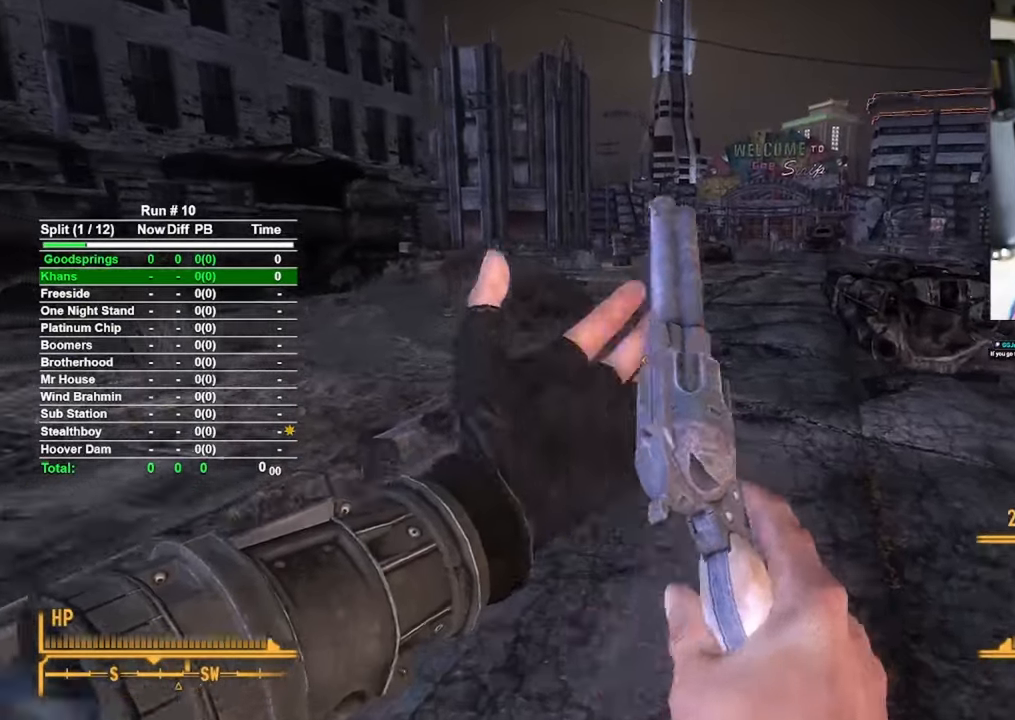
Gameplay with keyboard and mouse; each line is a JSON object with the keys and mouse buttons held at the frame after it. "events" lists presses ("down") and releases ("up") of "1", "2", "3", "4", "5", "a", "alt", "b", "c", "ctrl", "d", "e", "f", "g", "q", "r", "s", "shift", "space", "t", "tab", "tilde", "v", "w", "x", "z", "mouse_left", "mouse_wheel", "mouse_right", "mouse_mb4" and "mouse_mb5" between this image and that frame as [ms after this image, input, new state], when the widget could be followed in between. "mouse_left", "mouse_wheel", "mouse_right", "mouse_mb4", "mouse_mb5" = the "left", "wheel", "right", "mb4", "mb5" buttons of the "mouse" list. No other keys are recorded. "wheel" means that the mouse wheel is clicked or scrolled. Mouse movement is not recorded.
{"keys": ["w"], "mouse": [], "events": []}
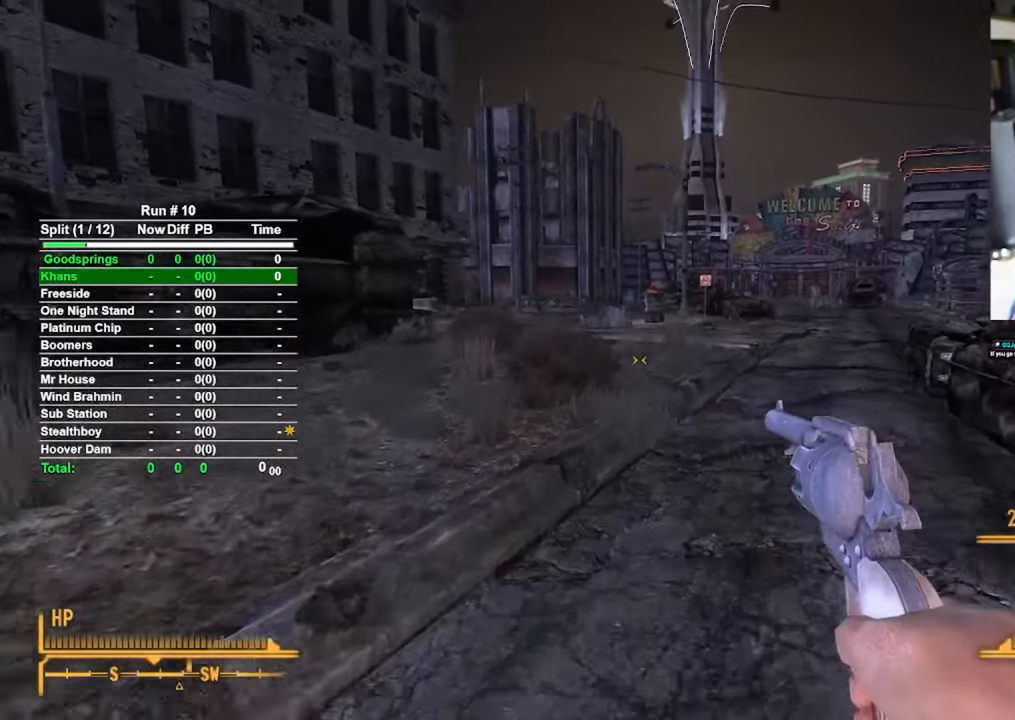
{"keys": ["w"], "mouse": [], "events": []}
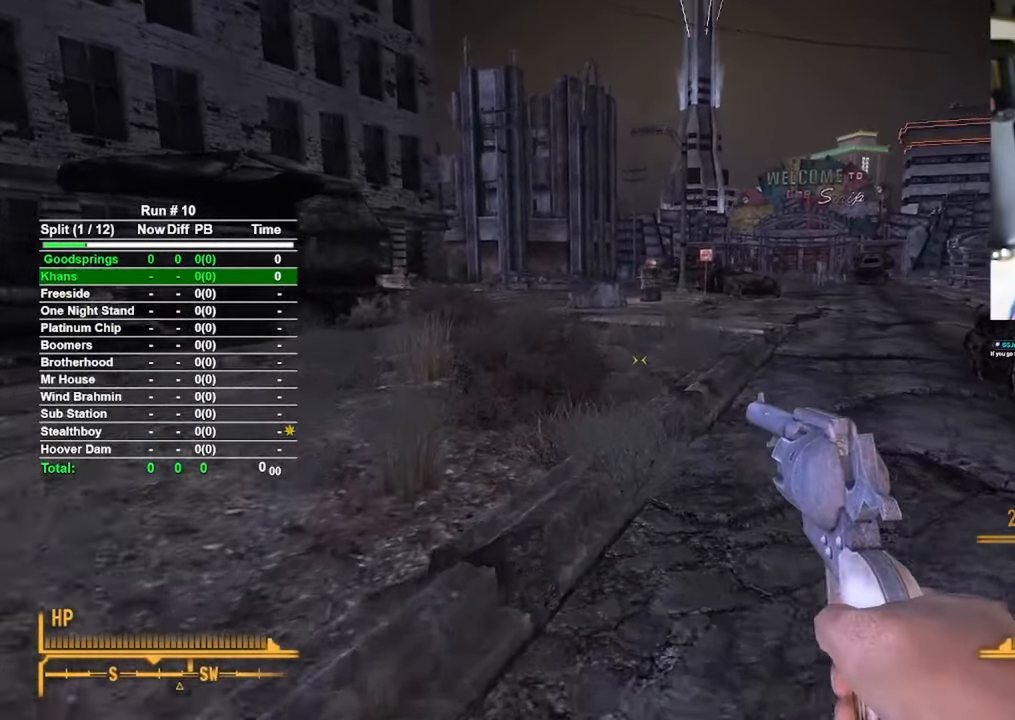
{"keys": ["w"], "mouse": [], "events": []}
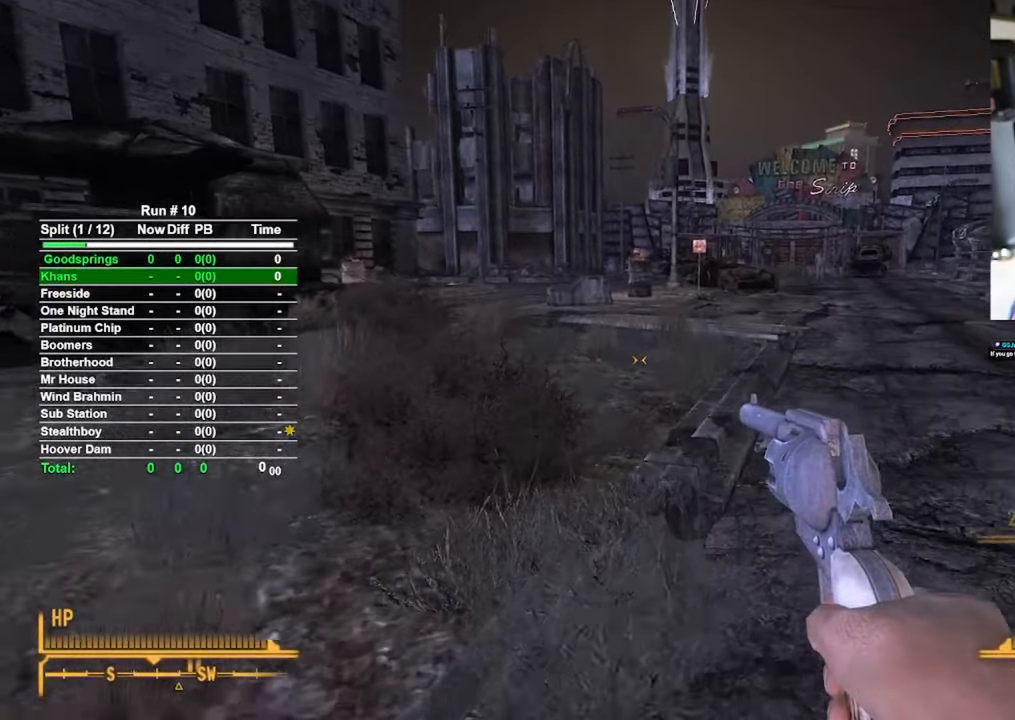
{"keys": ["w"], "mouse": [], "events": []}
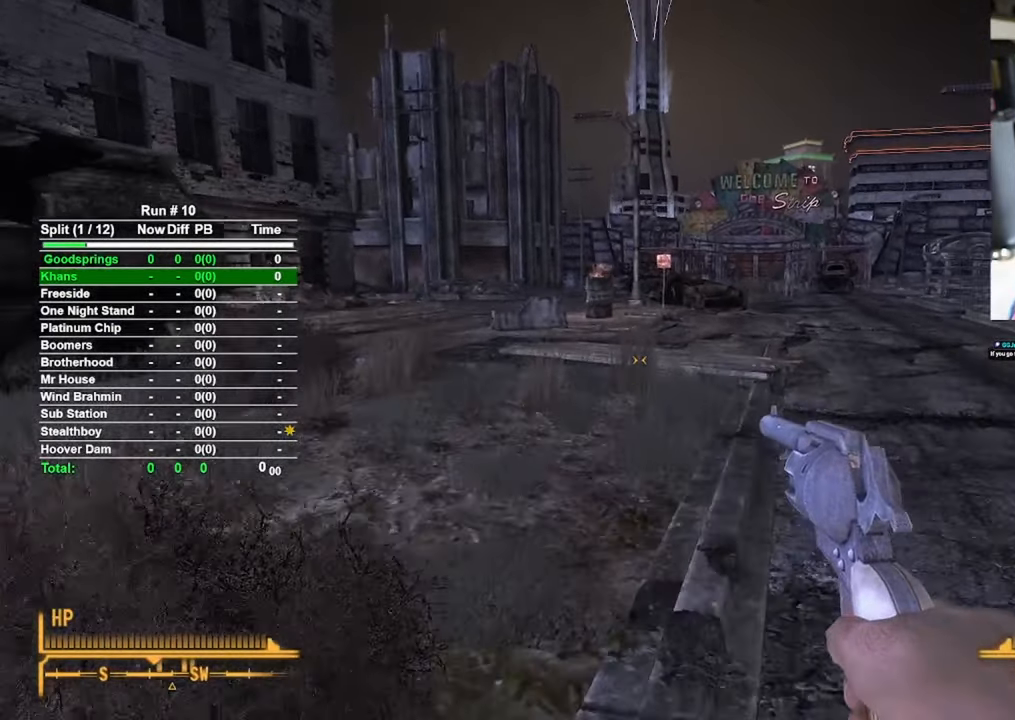
{"keys": ["w"], "mouse": [], "events": []}
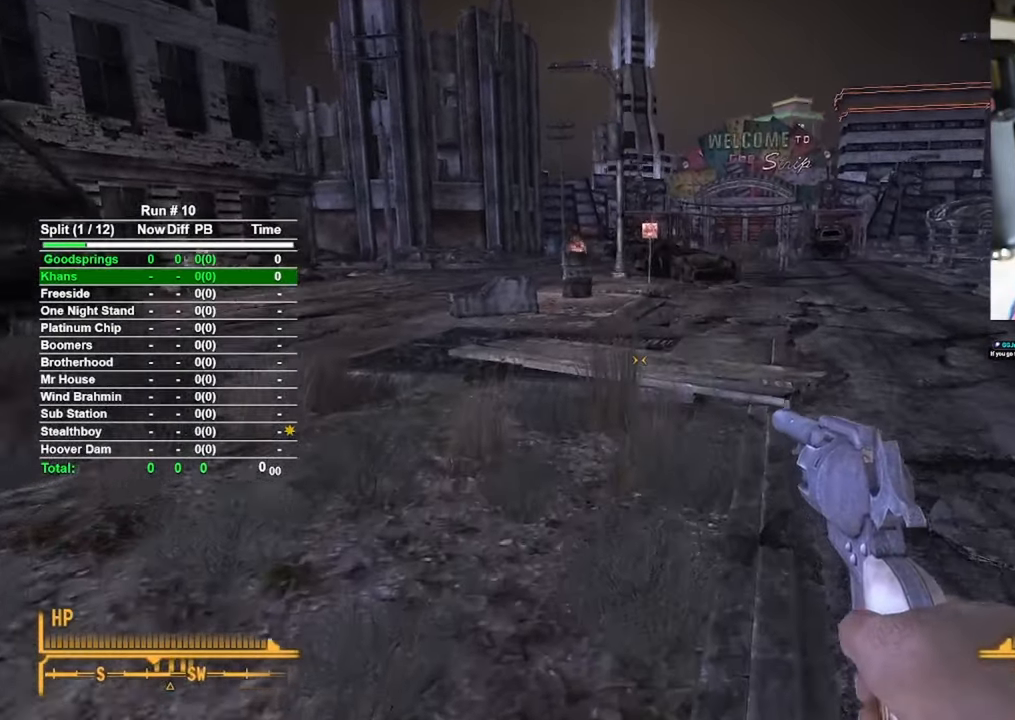
{"keys": ["w"], "mouse": [], "events": []}
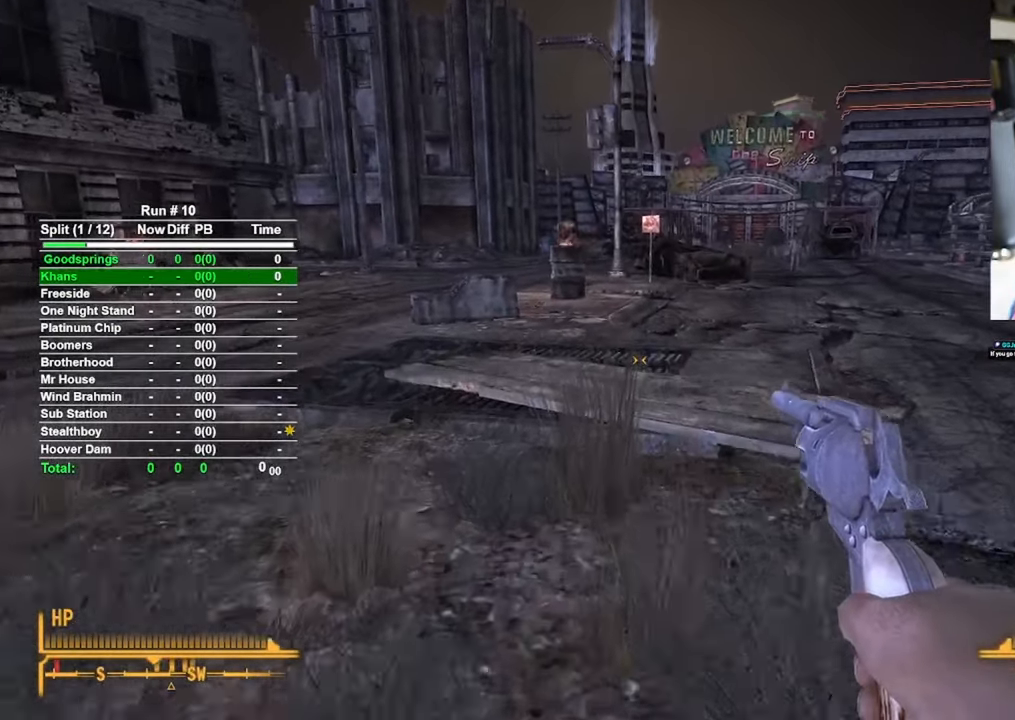
{"keys": ["w"], "mouse": [], "events": []}
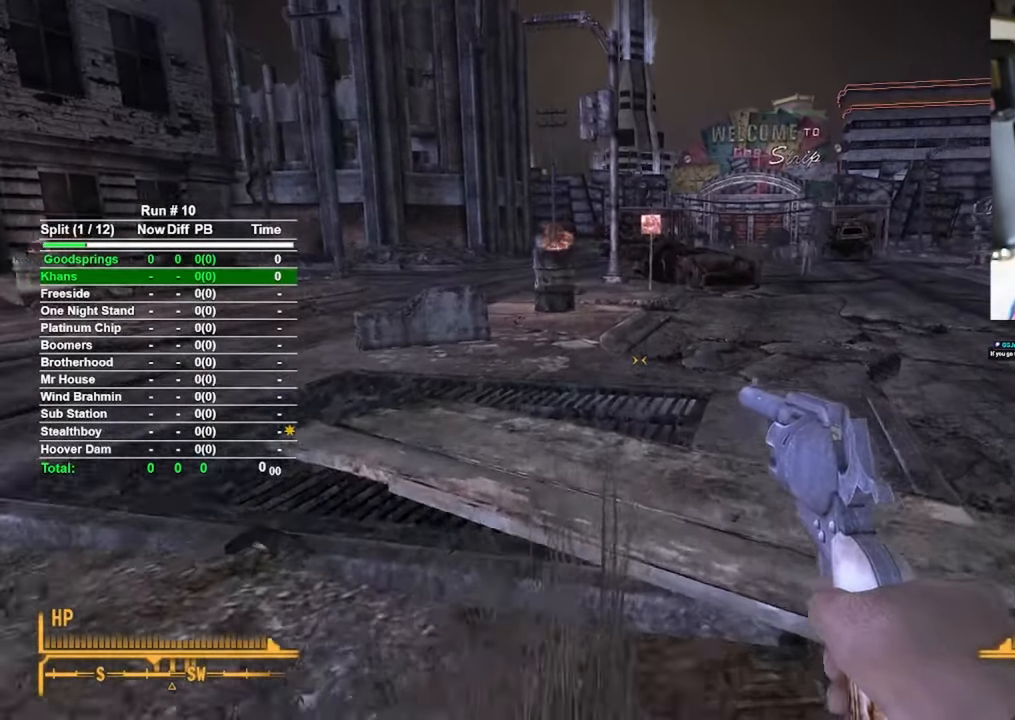
{"keys": ["d", "w"], "mouse": [], "events": [[417, "d", "down"]]}
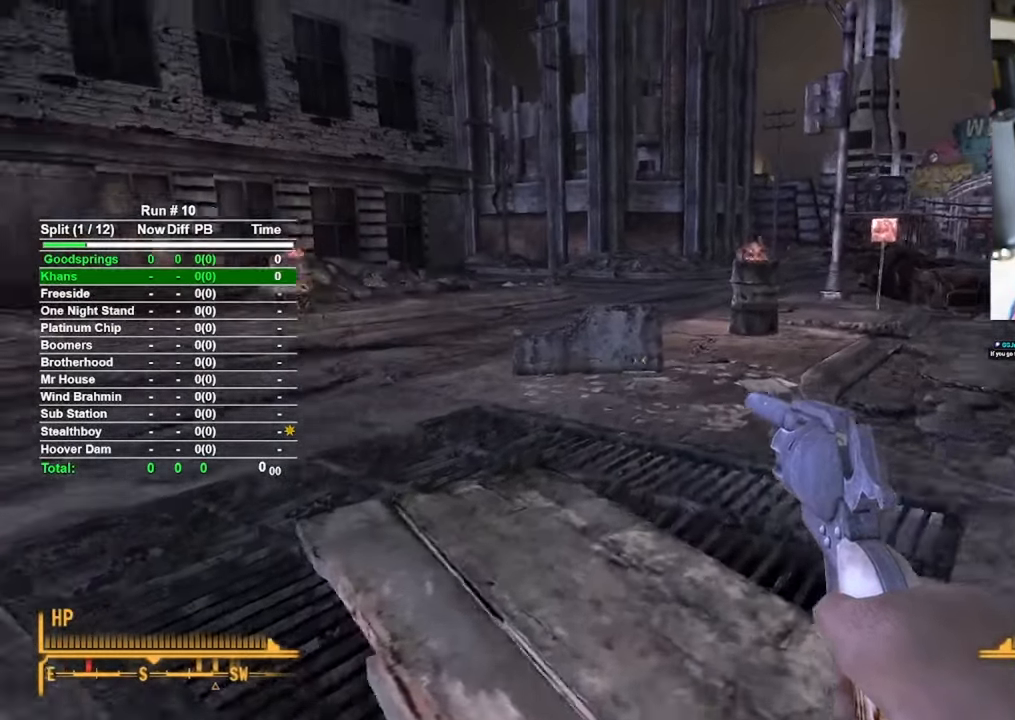
{"keys": ["d", "w"], "mouse": [], "events": []}
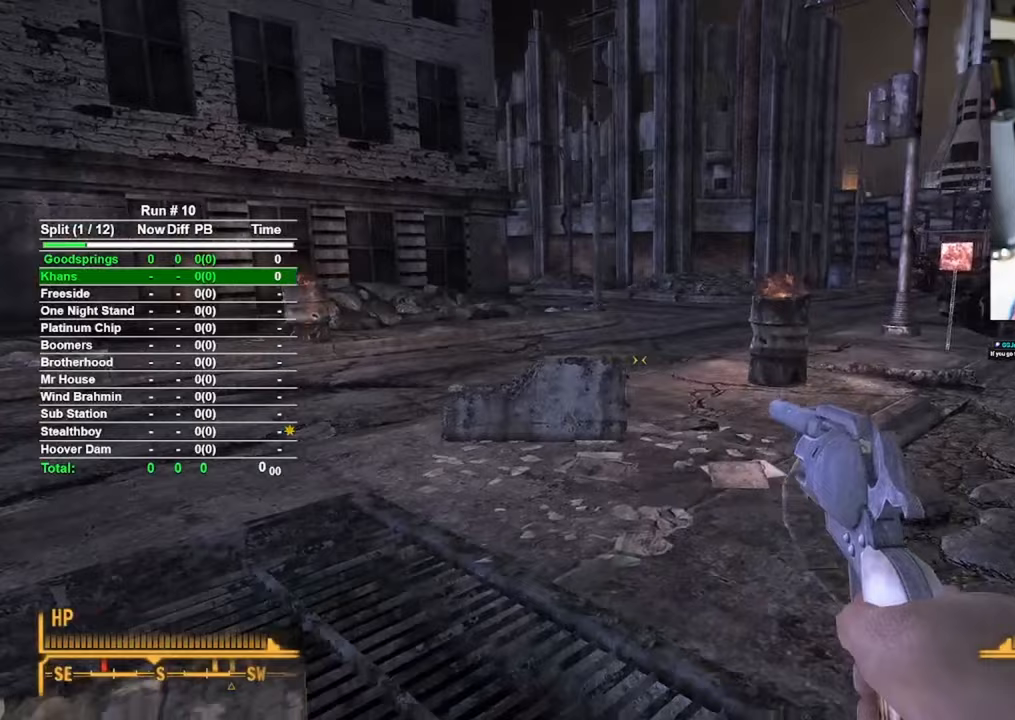
{"keys": ["d", "w"], "mouse": [], "events": []}
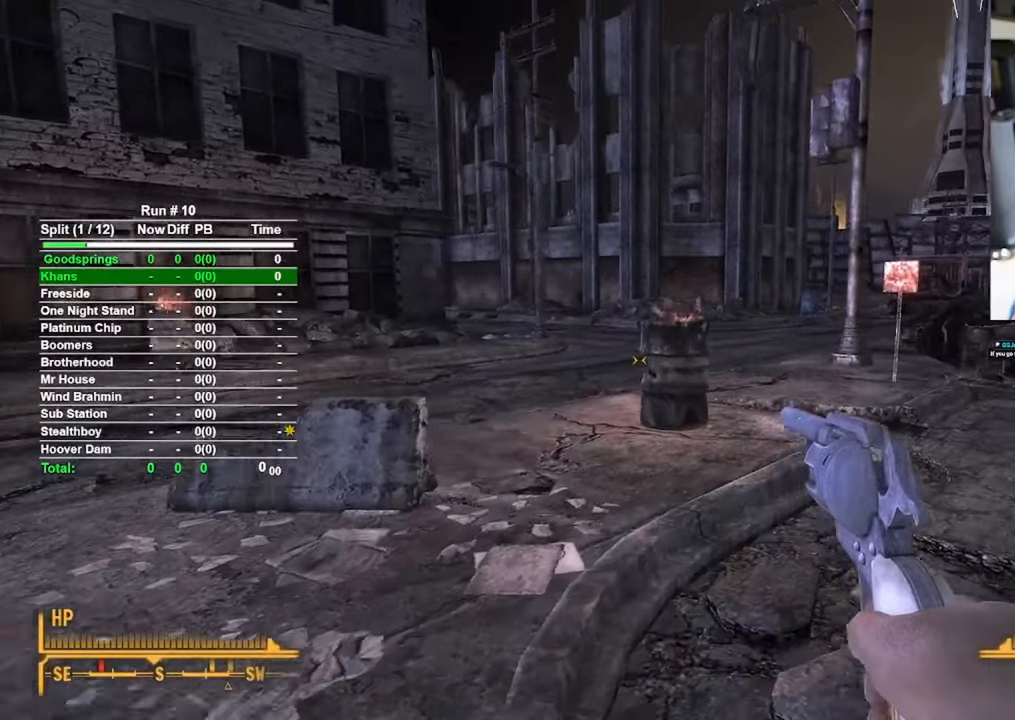
{"keys": ["d", "w"], "mouse": [], "events": []}
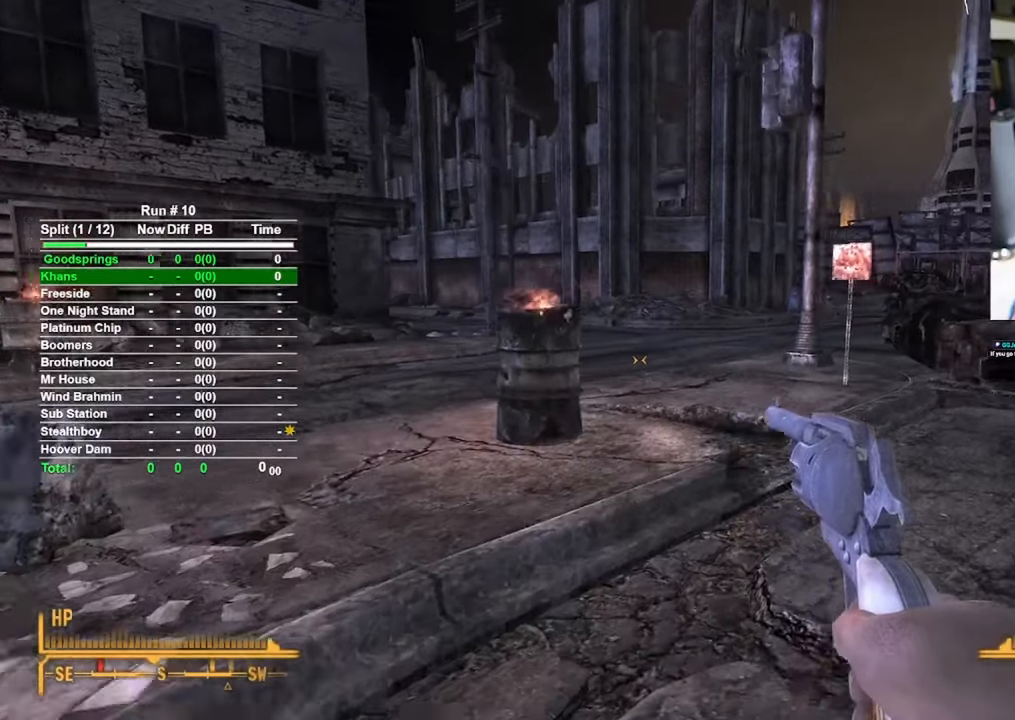
{"keys": ["d", "w"], "mouse": [], "events": []}
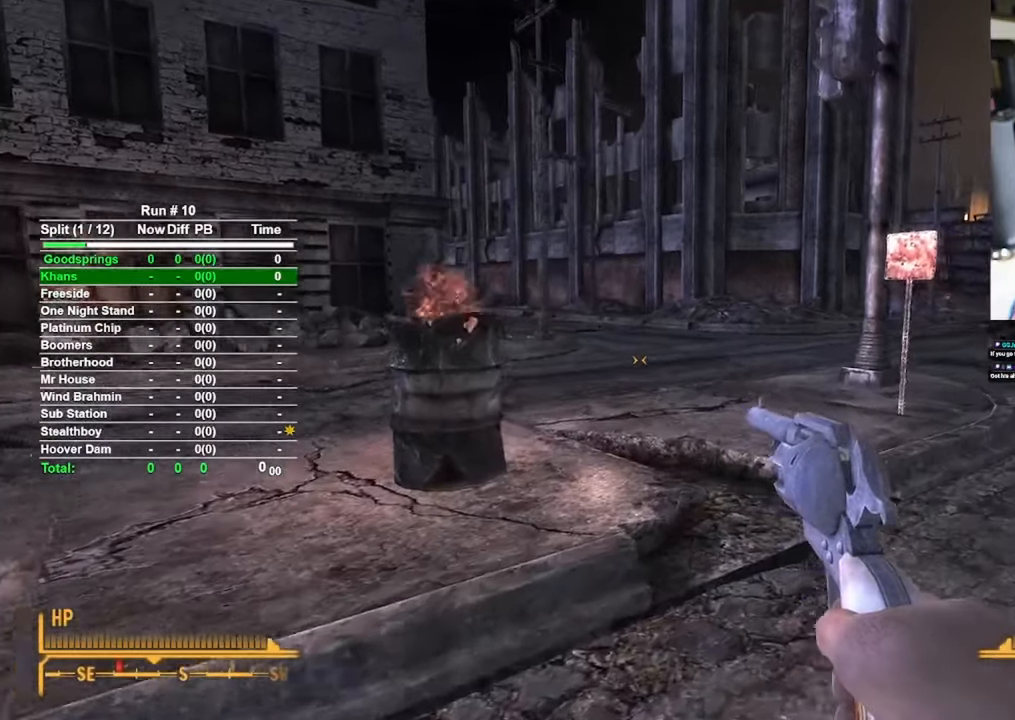
{"keys": ["d", "w"], "mouse": [], "events": []}
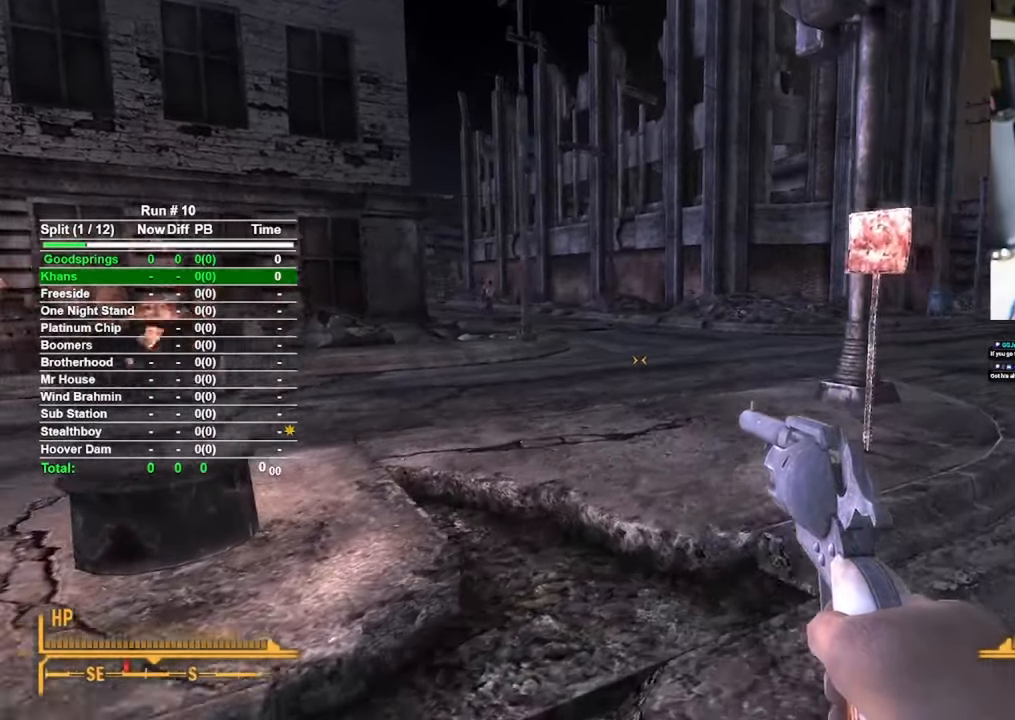
{"keys": ["w"], "mouse": ["right"], "events": [[17, "d", "up"], [333, "mouse_right", "down"]]}
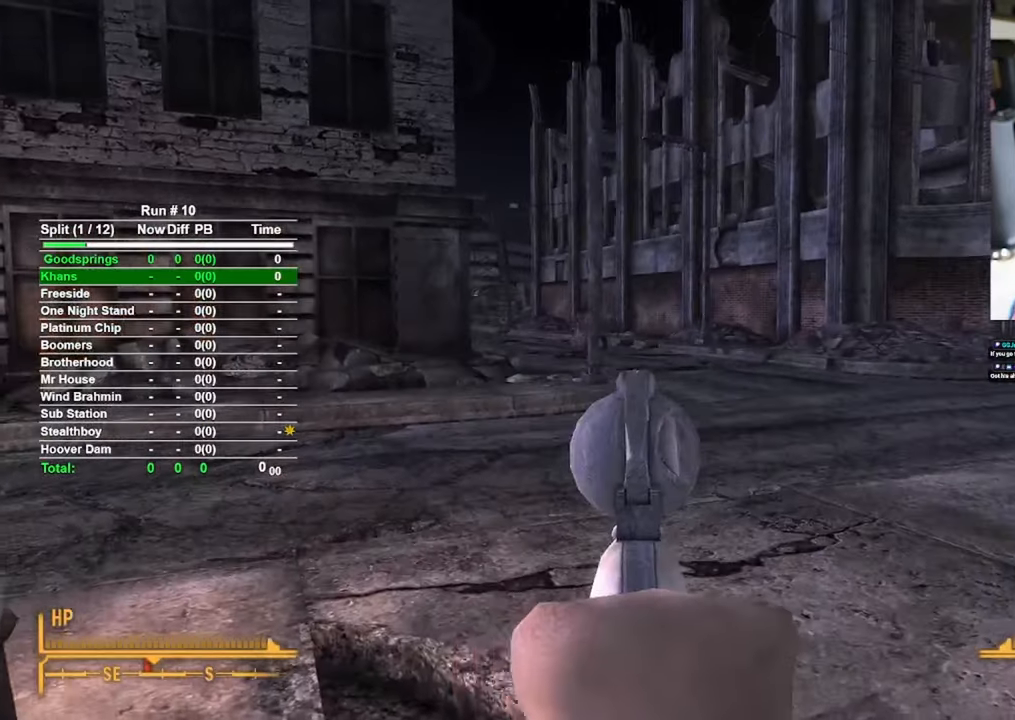
{"keys": ["w"], "mouse": ["right"], "events": []}
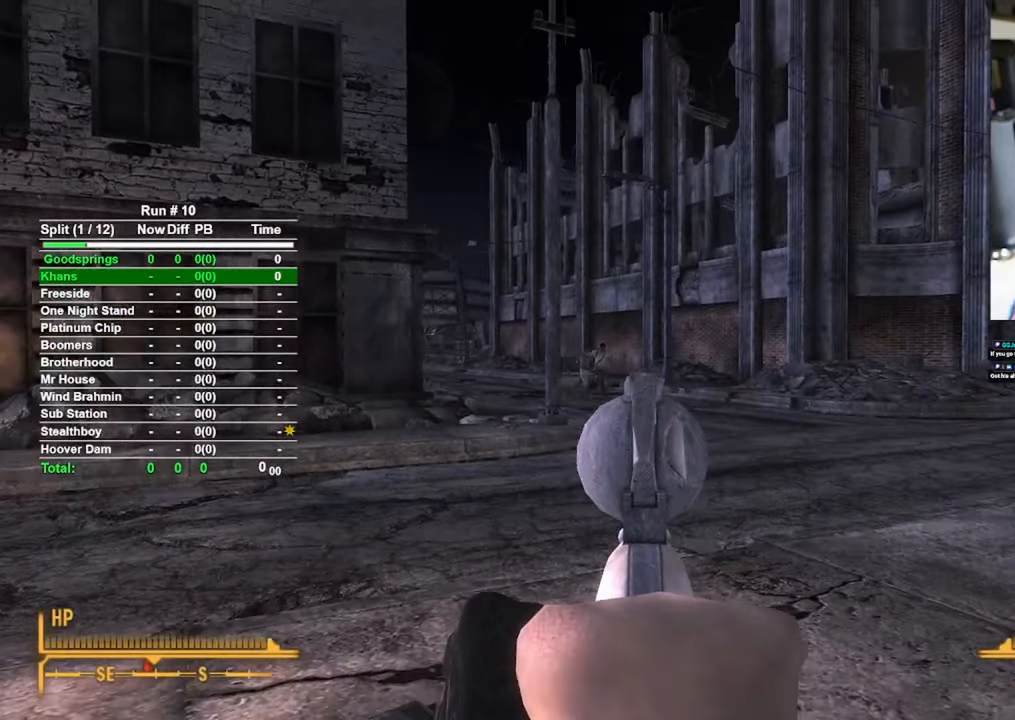
{"keys": ["w"], "mouse": ["right"], "events": [[267, "mouse_left", "down"], [317, "mouse_left", "up"]]}
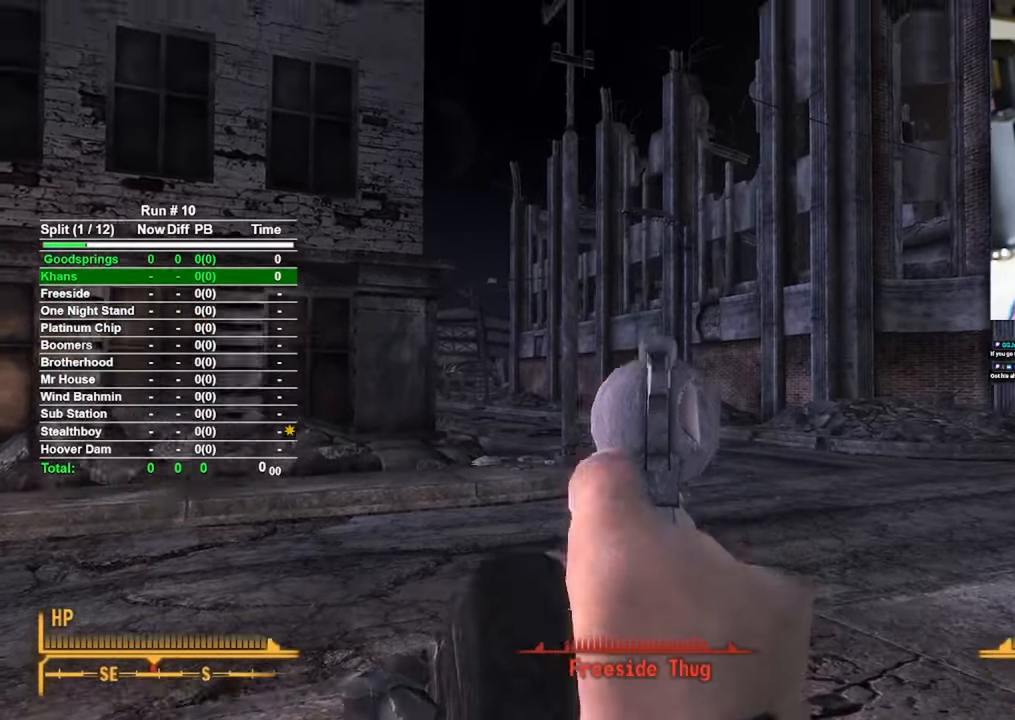
{"keys": ["w"], "mouse": ["right"], "events": [[150, "mouse_left", "down"], [183, "mouse_left", "up"], [283, "mouse_left", "down"], [383, "mouse_left", "up"]]}
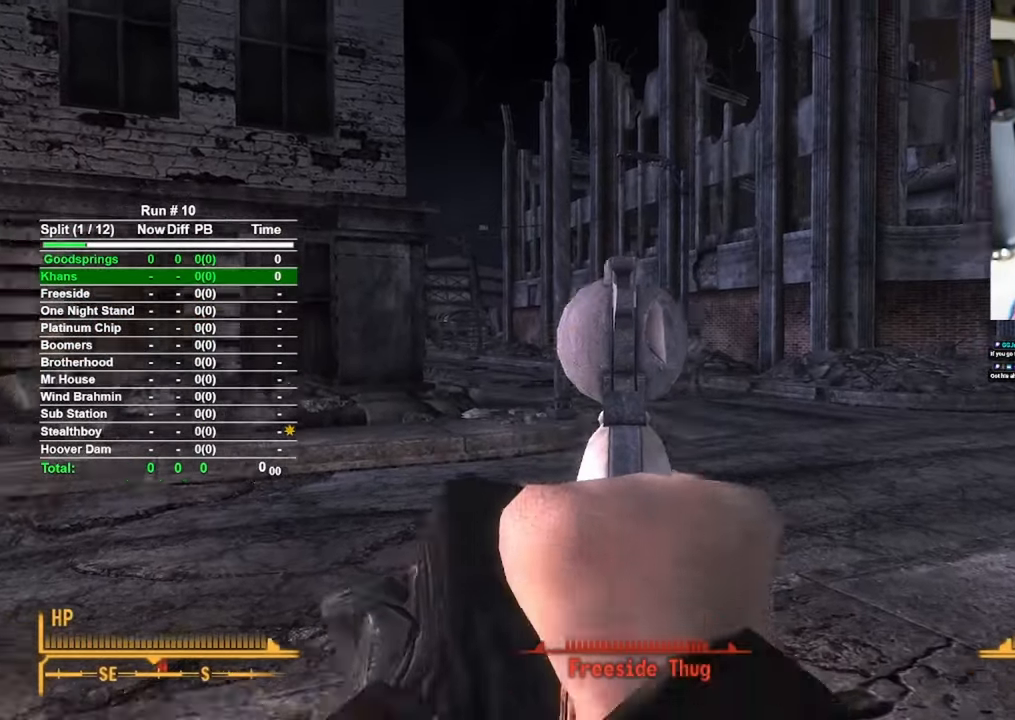
{"keys": ["w"], "mouse": ["right"], "events": [[300, "d", "down"], [400, "d", "up"]]}
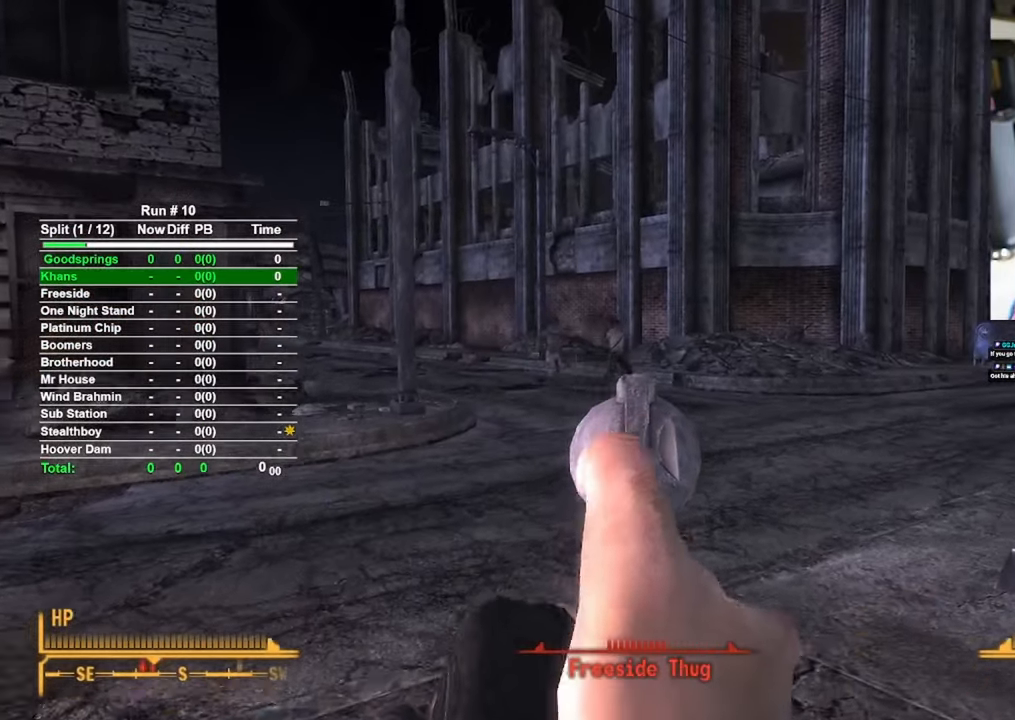
{"keys": ["w"], "mouse": ["right"], "events": [[317, "mouse_left", "down"], [500, "mouse_left", "up"]]}
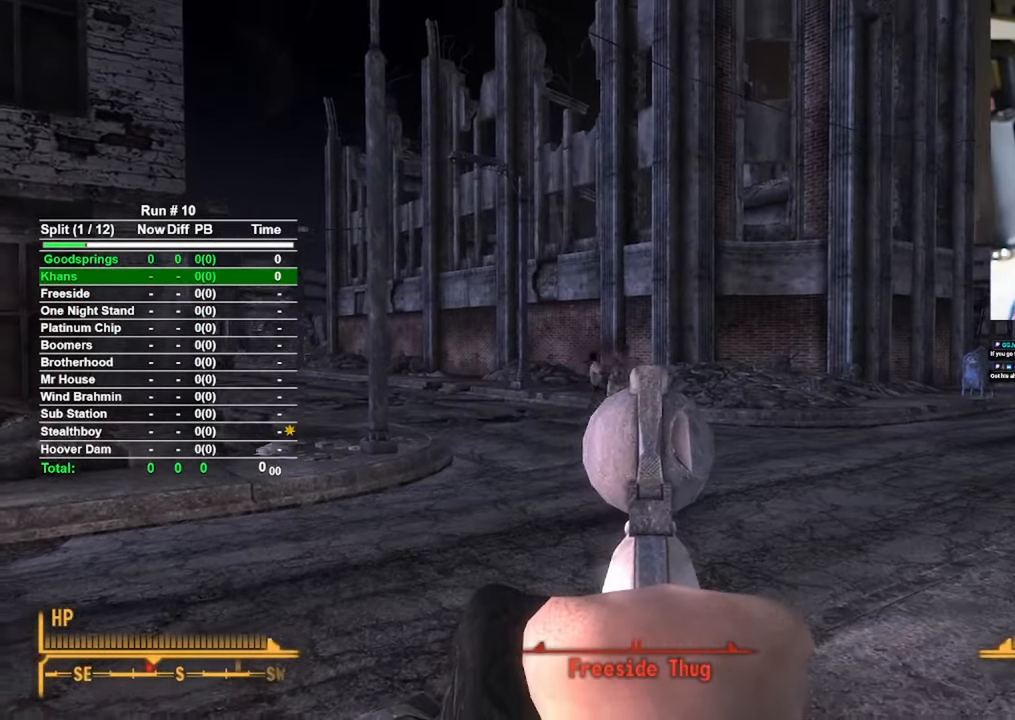
{"keys": ["w"], "mouse": ["right"], "events": [[283, "mouse_left", "down"], [383, "mouse_left", "up"]]}
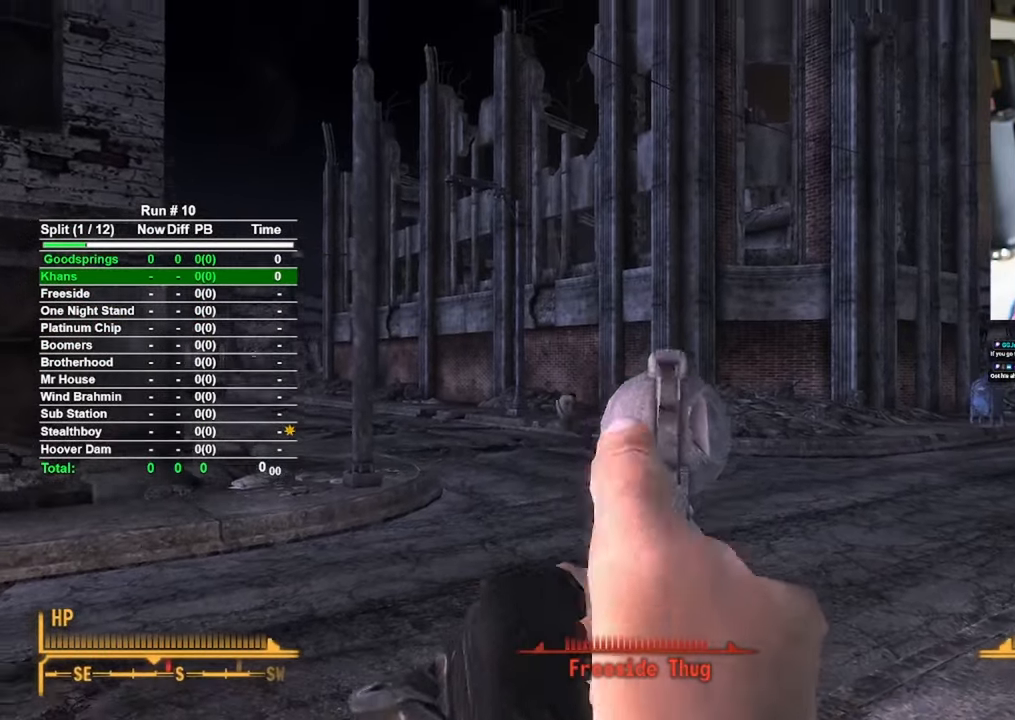
{"keys": ["w"], "mouse": ["right"], "events": []}
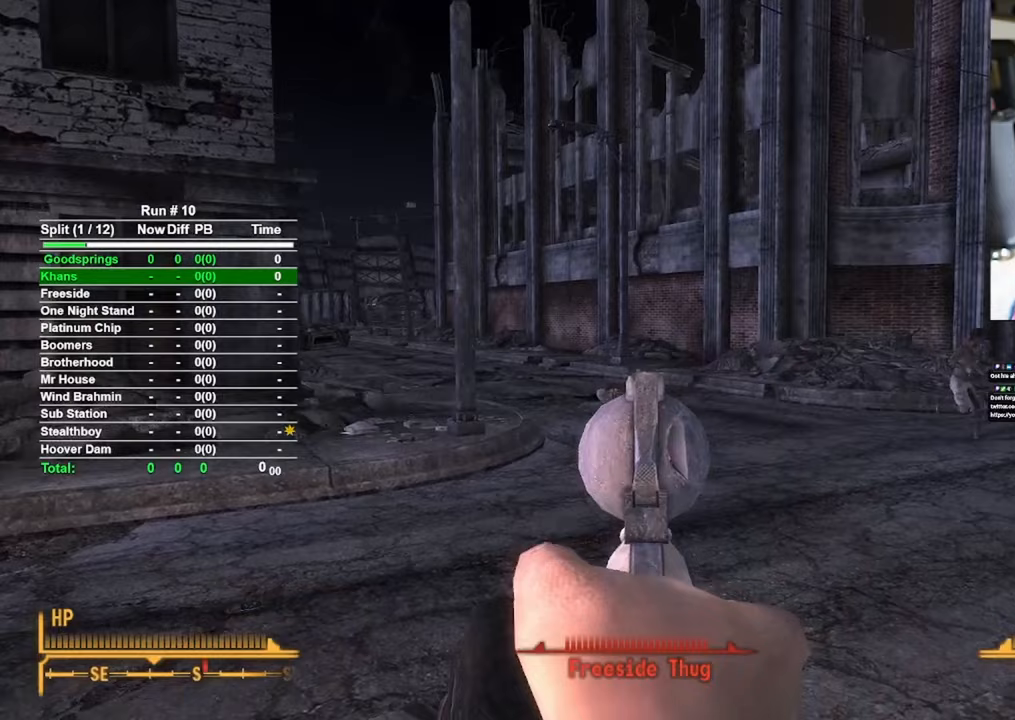
{"keys": ["w"], "mouse": ["right"], "events": []}
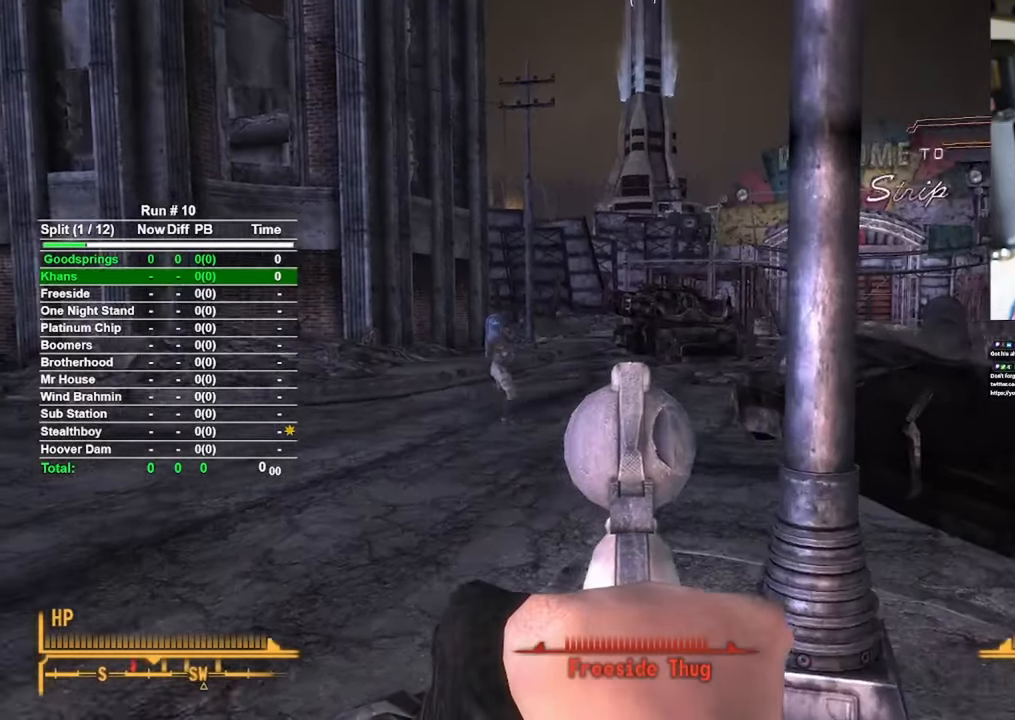
{"keys": ["w"], "mouse": ["left", "right"], "events": [[383, "mouse_left", "down"]]}
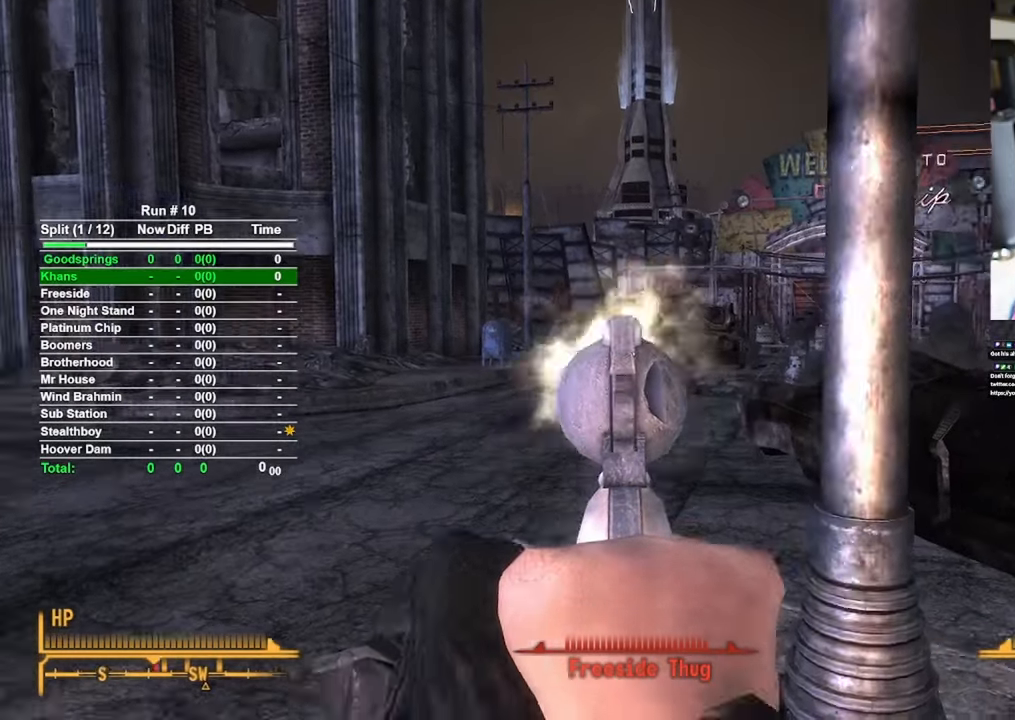
{"keys": ["a", "v", "w"], "mouse": [], "events": [[17, "mouse_left", "up"], [167, "a", "down"], [300, "mouse_right", "up"], [450, "v", "down"]]}
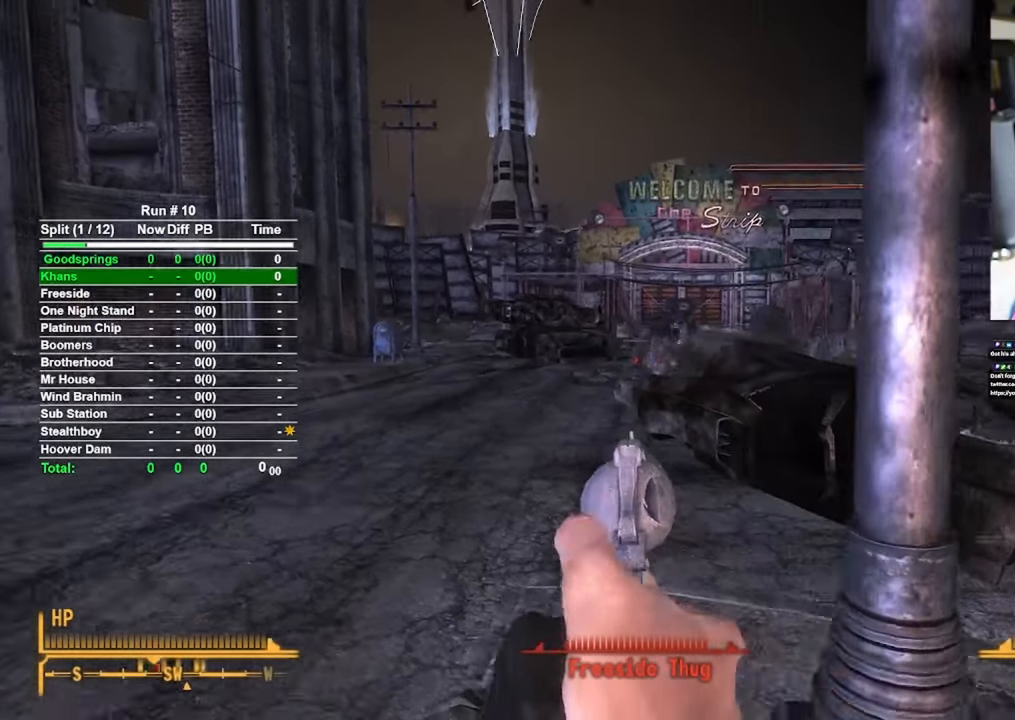
{"keys": ["a", "w"], "mouse": [], "events": [[133, "v", "up"]]}
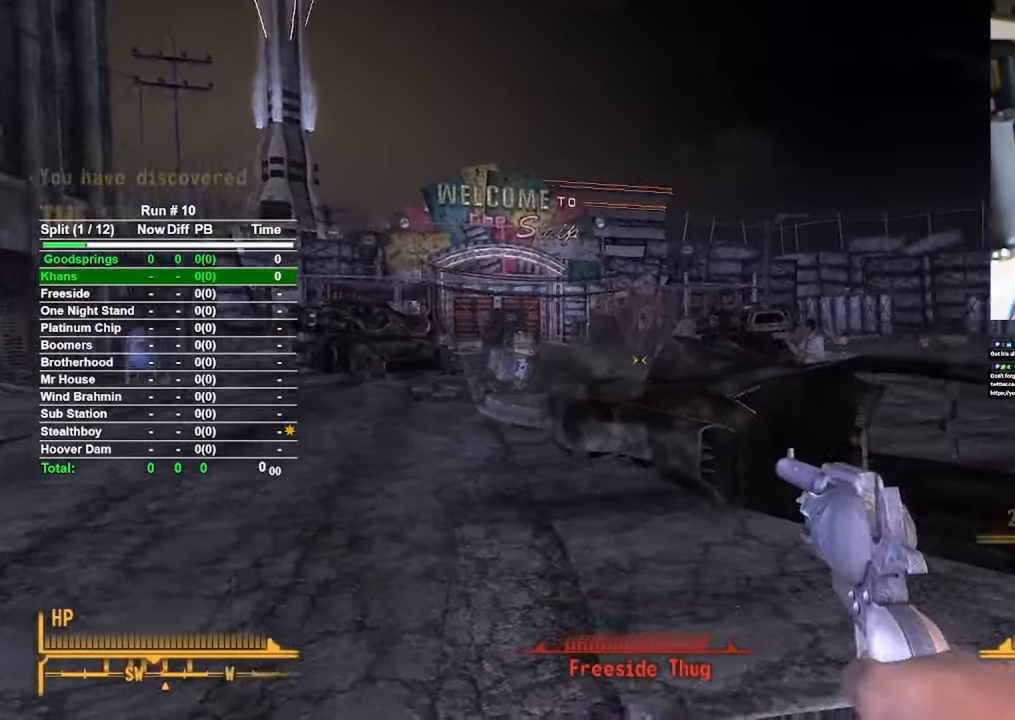
{"keys": ["a", "w"], "mouse": [], "events": []}
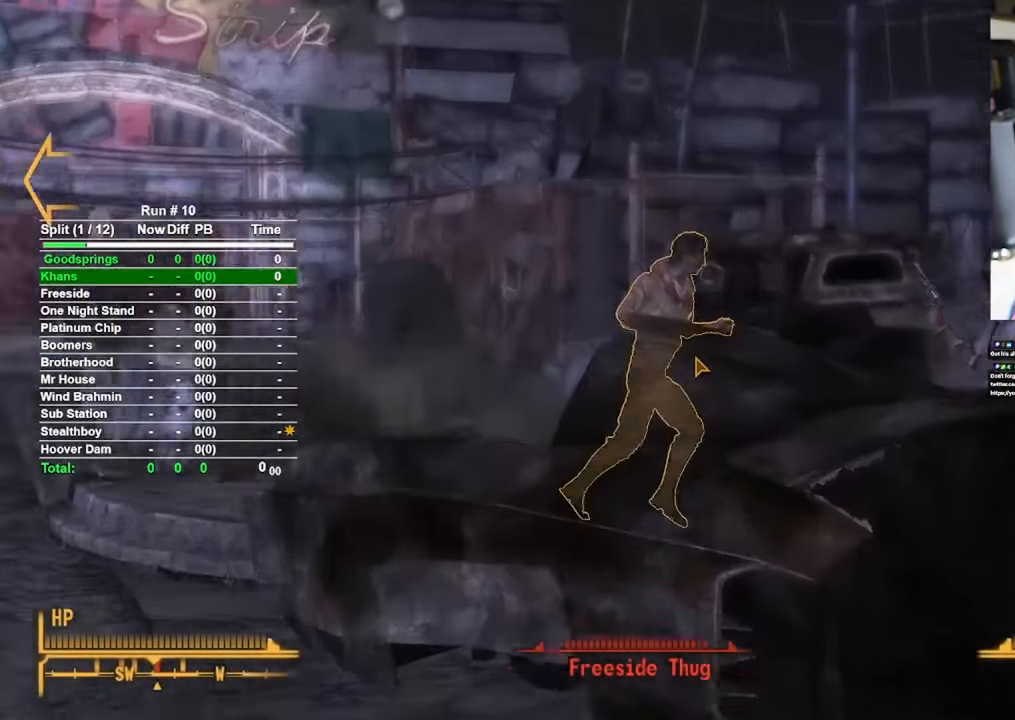
{"keys": [], "mouse": [], "events": [[67, "w", "up"], [167, "a", "up"]]}
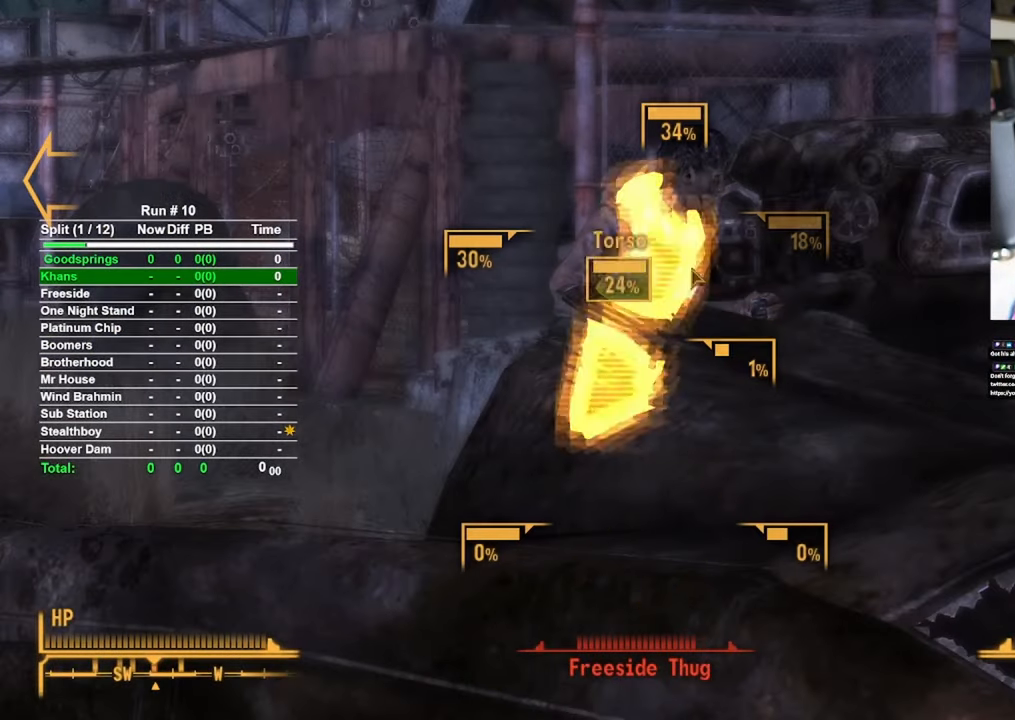
{"keys": [], "mouse": [], "events": []}
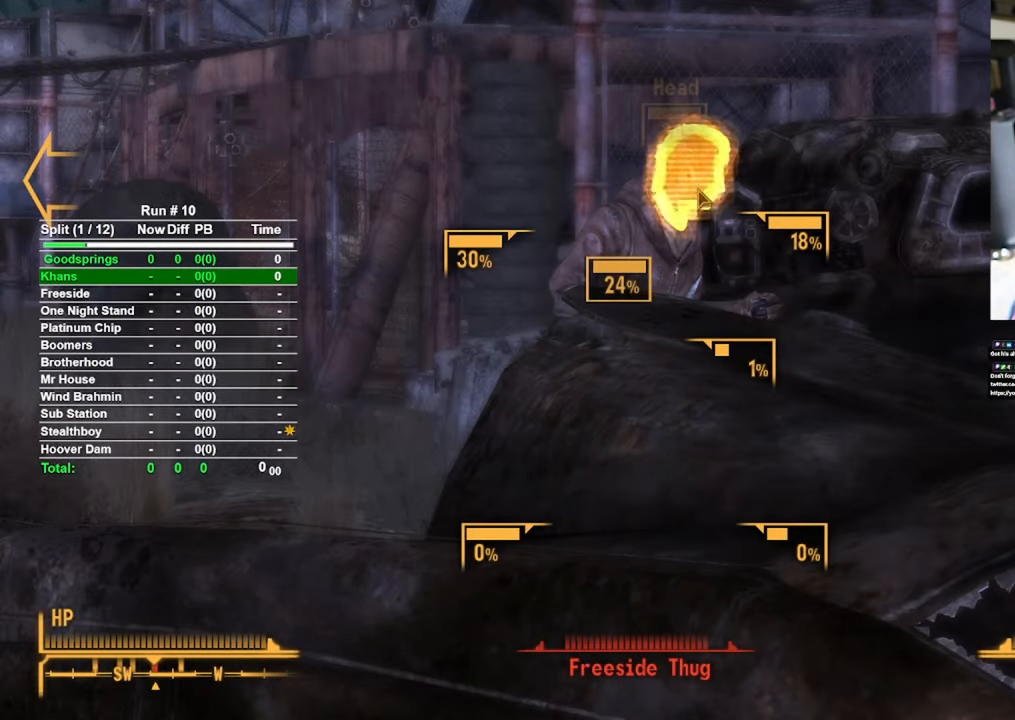
{"keys": [], "mouse": [], "events": [[100, "mouse_left", "down"], [200, "mouse_left", "up"], [383, "mouse_left", "down"], [483, "mouse_left", "up"]]}